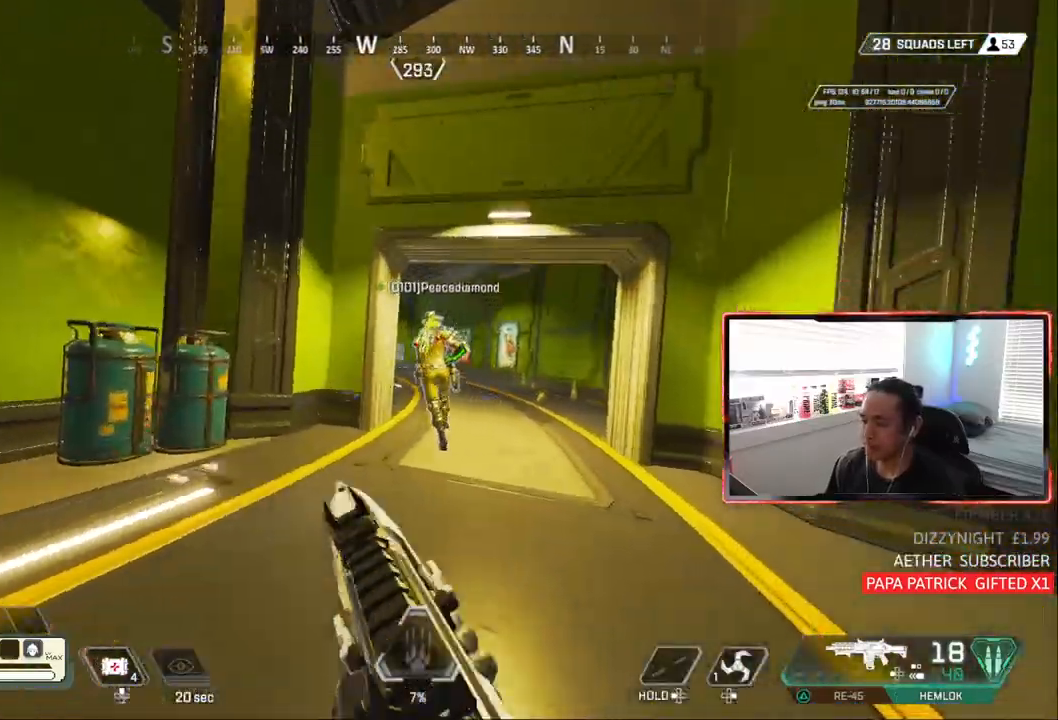
Gameplay with a controller (PlayStation layout); each line is a JSON object with the inputs held at the frame after it. "events" lists button and stick changes between this image and that frame as [ms after this image, input, new state], when the widget could be followed in between. Not read: L3.
{"buttons": ["CIRCLE"], "left_stick": "left", "right_stick": "up-left", "events": [[117, "left_stick", "up-left"], [150, "CROSS", "down"], [233, "left_stick", "left"], [300, "CROSS", "up"]]}
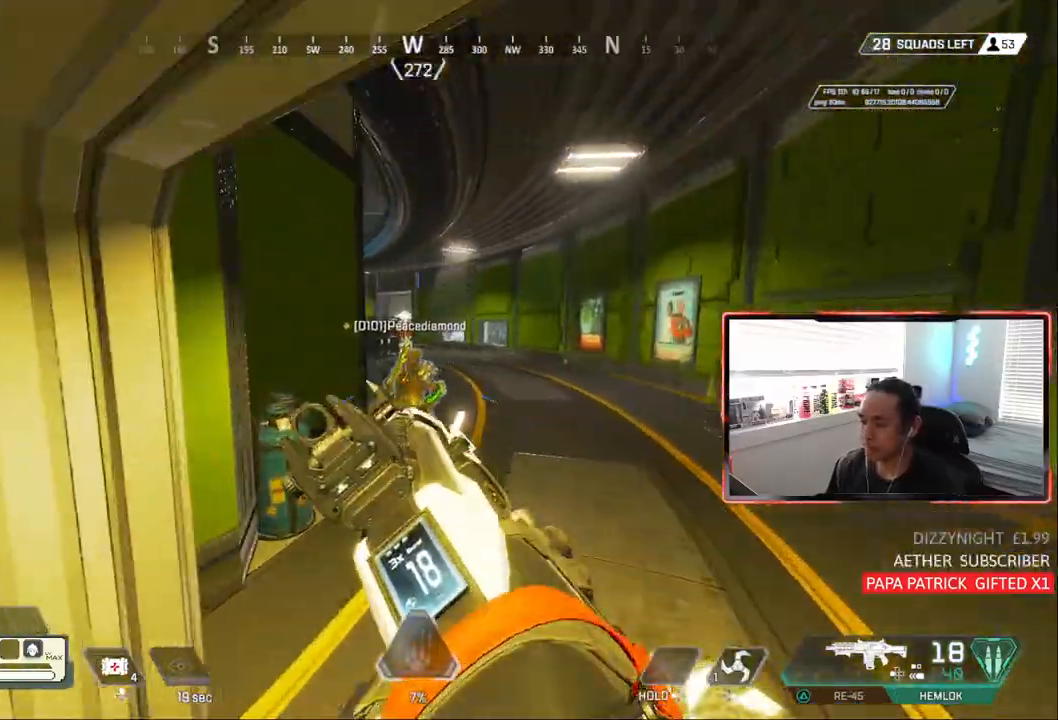
{"buttons": [], "left_stick": "up-right", "right_stick": "up-left"}
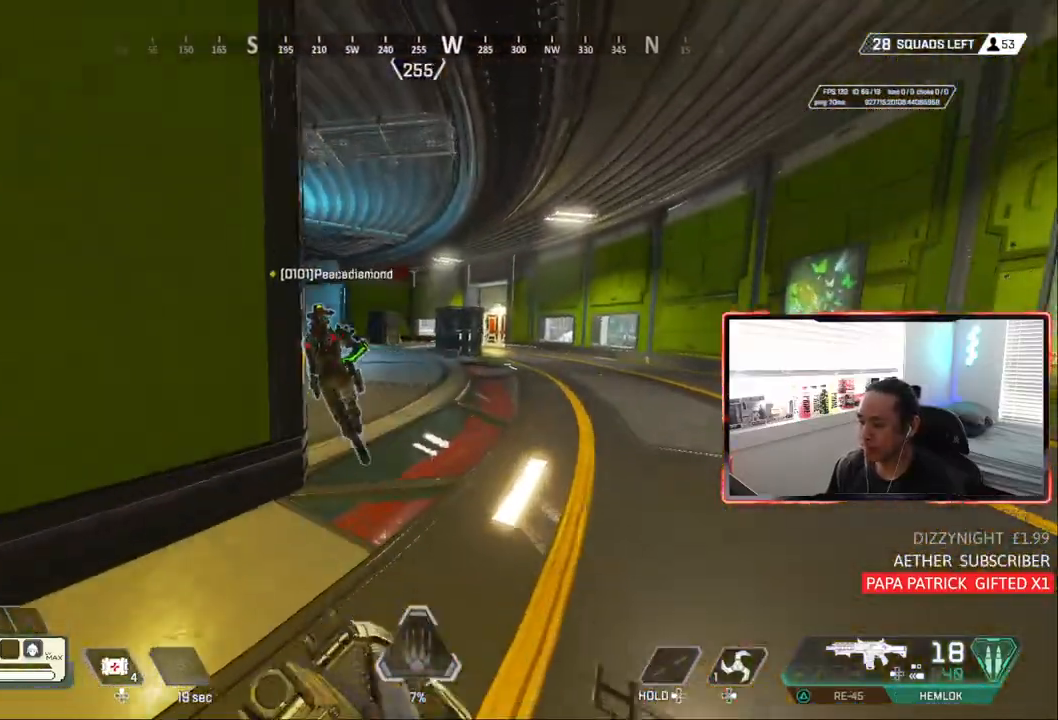
{"buttons": [], "left_stick": "up-right", "right_stick": "up-left", "events": []}
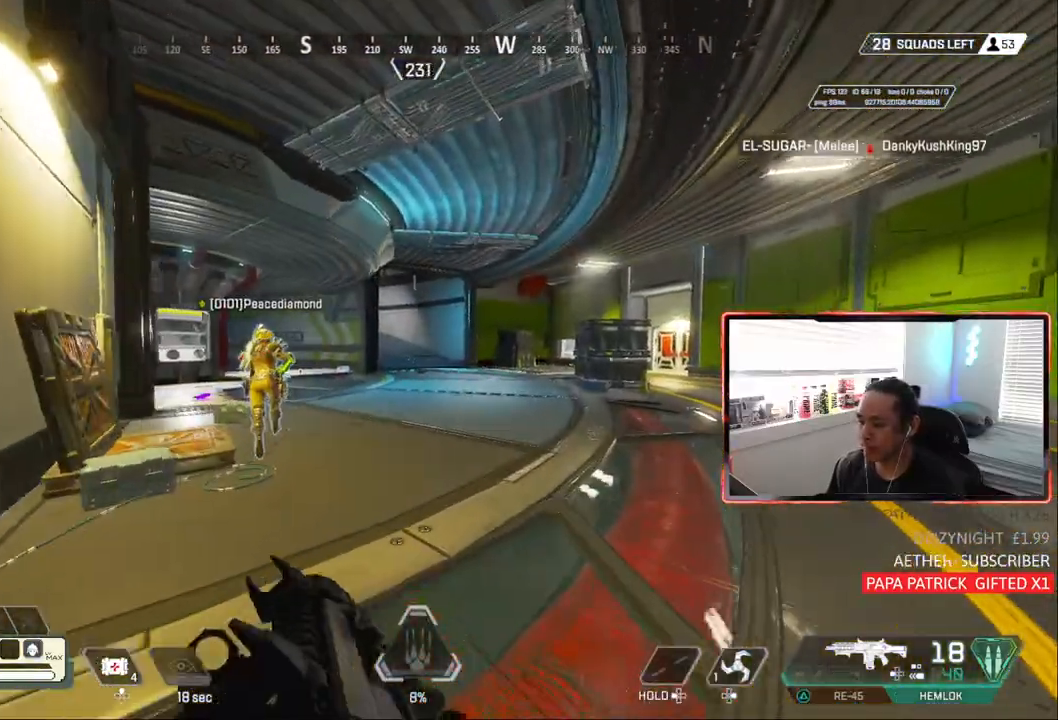
{"buttons": ["TRIANGLE"], "left_stick": "up-right", "right_stick": "up-left", "events": [[417, "TRIANGLE", "down"]]}